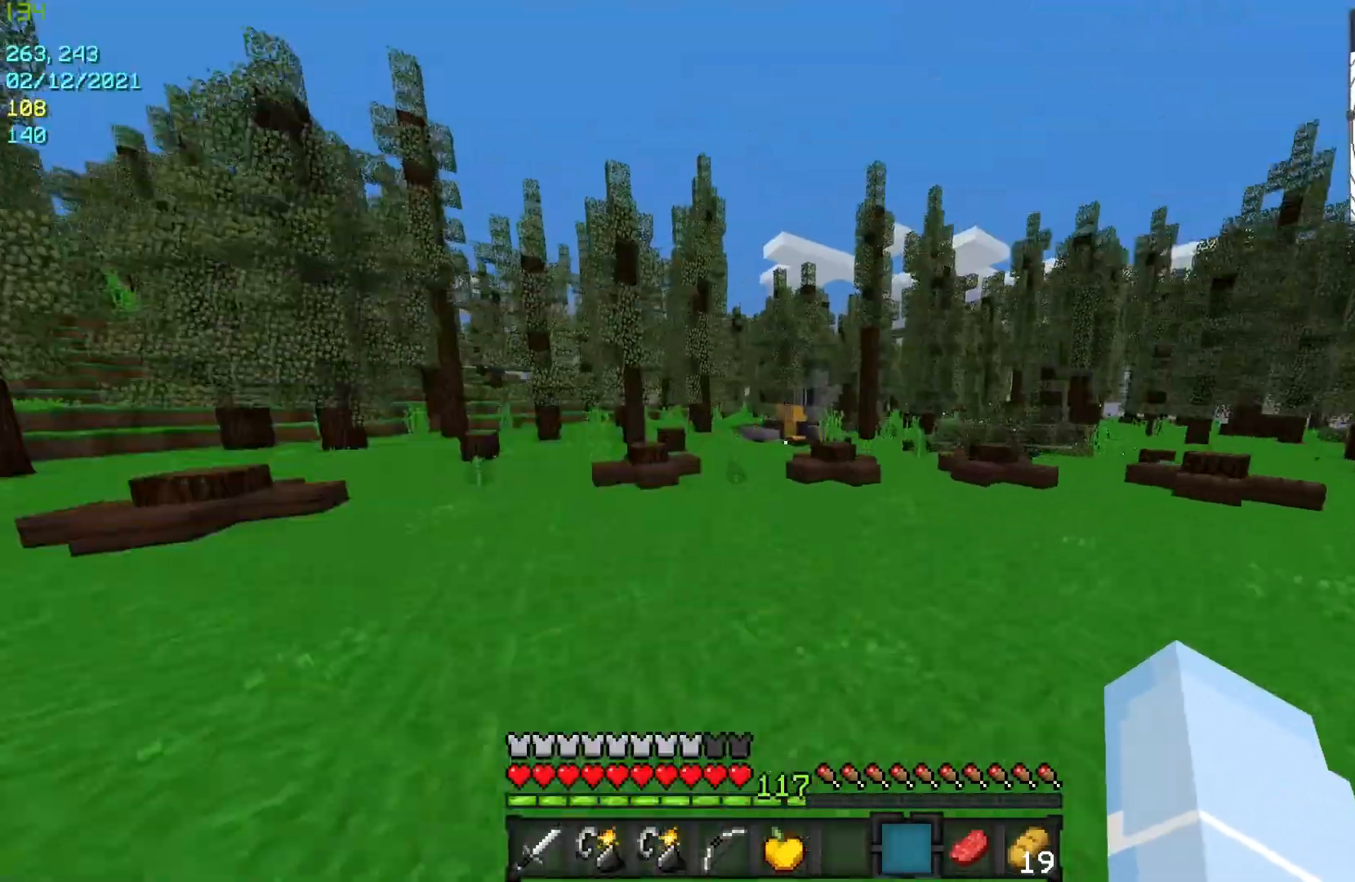
Gameplay with keyboard and mouse; each line is a JSON object with the keys and mouse buttons held at the frame after it. "events" lists presses ("down") and releases ("up") of "a", "d", "s", "w", "mouse_left" and "mouse_right" between this image and that frame as [ms after this image, input, new state], when the widget could be followed in between. "mouse_left", "mouse_right" = the "left", "right" buttons of the "mouse" list. No other keys are recorded. Fast repeated clicks can show as one long hold. Mouse movement is not recorded.
{"keys": ["w"], "mouse": [], "events": []}
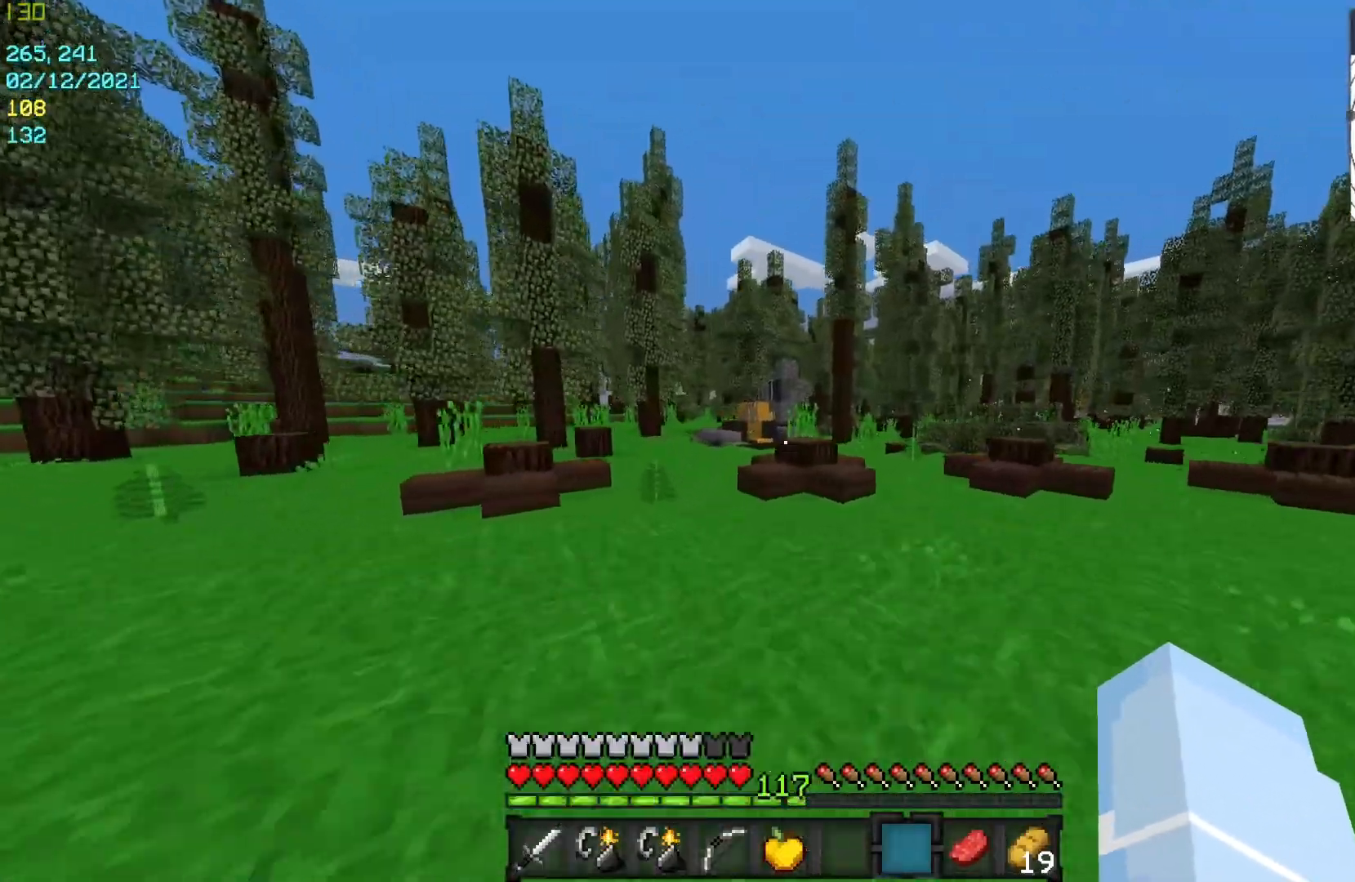
{"keys": ["w"], "mouse": [], "events": []}
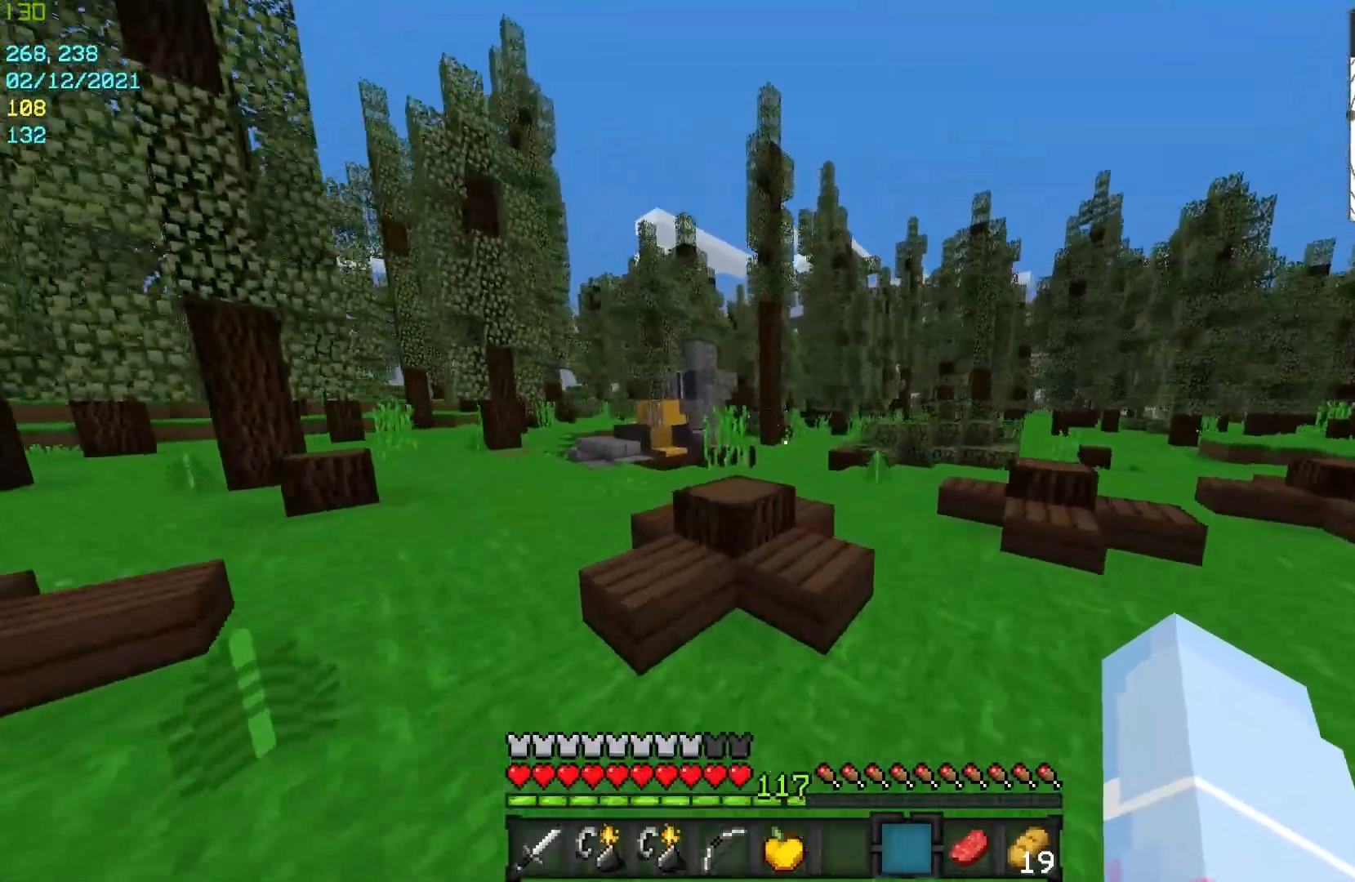
{"keys": ["w"], "mouse": [], "events": []}
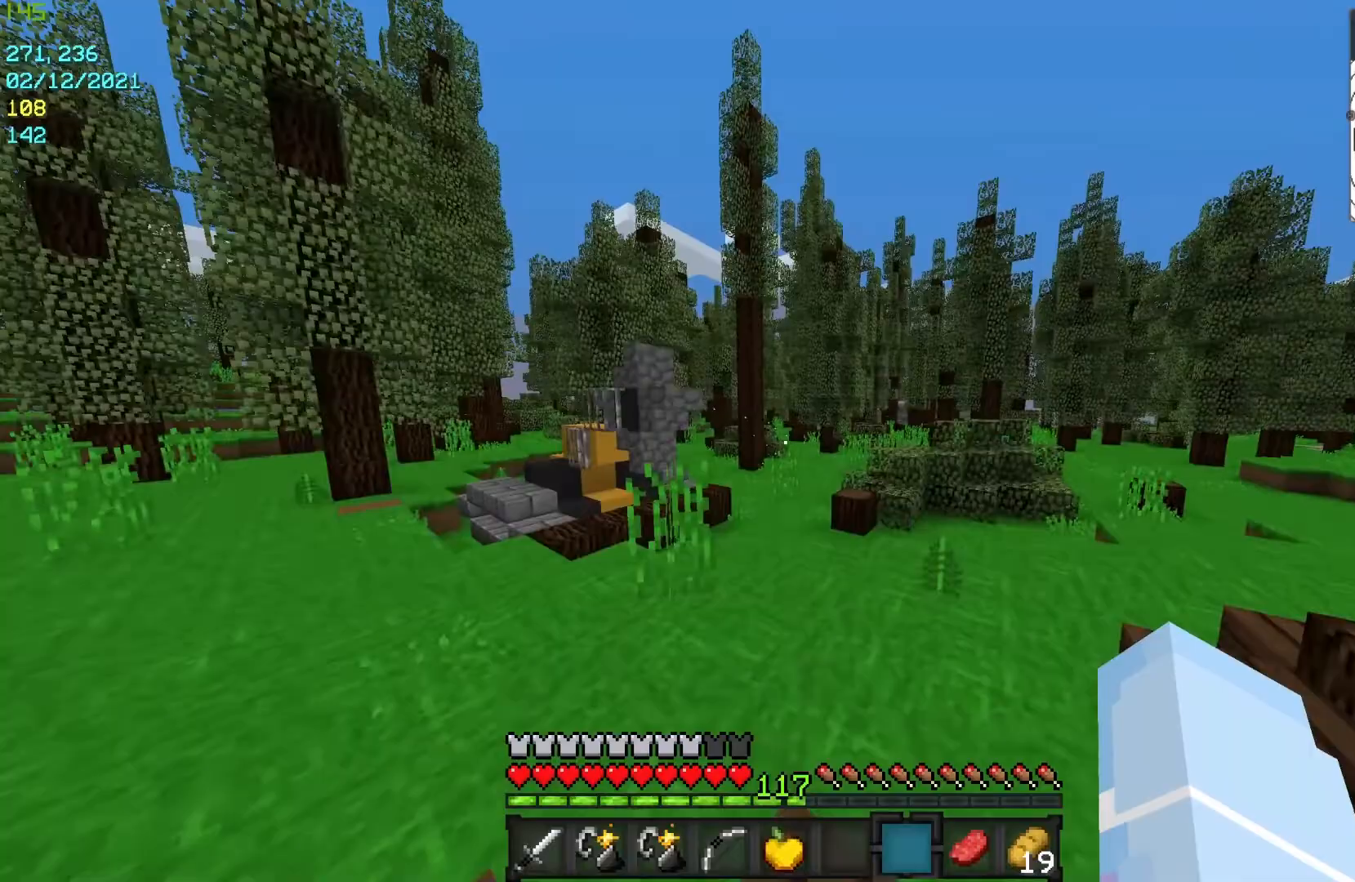
{"keys": ["w"], "mouse": [], "events": []}
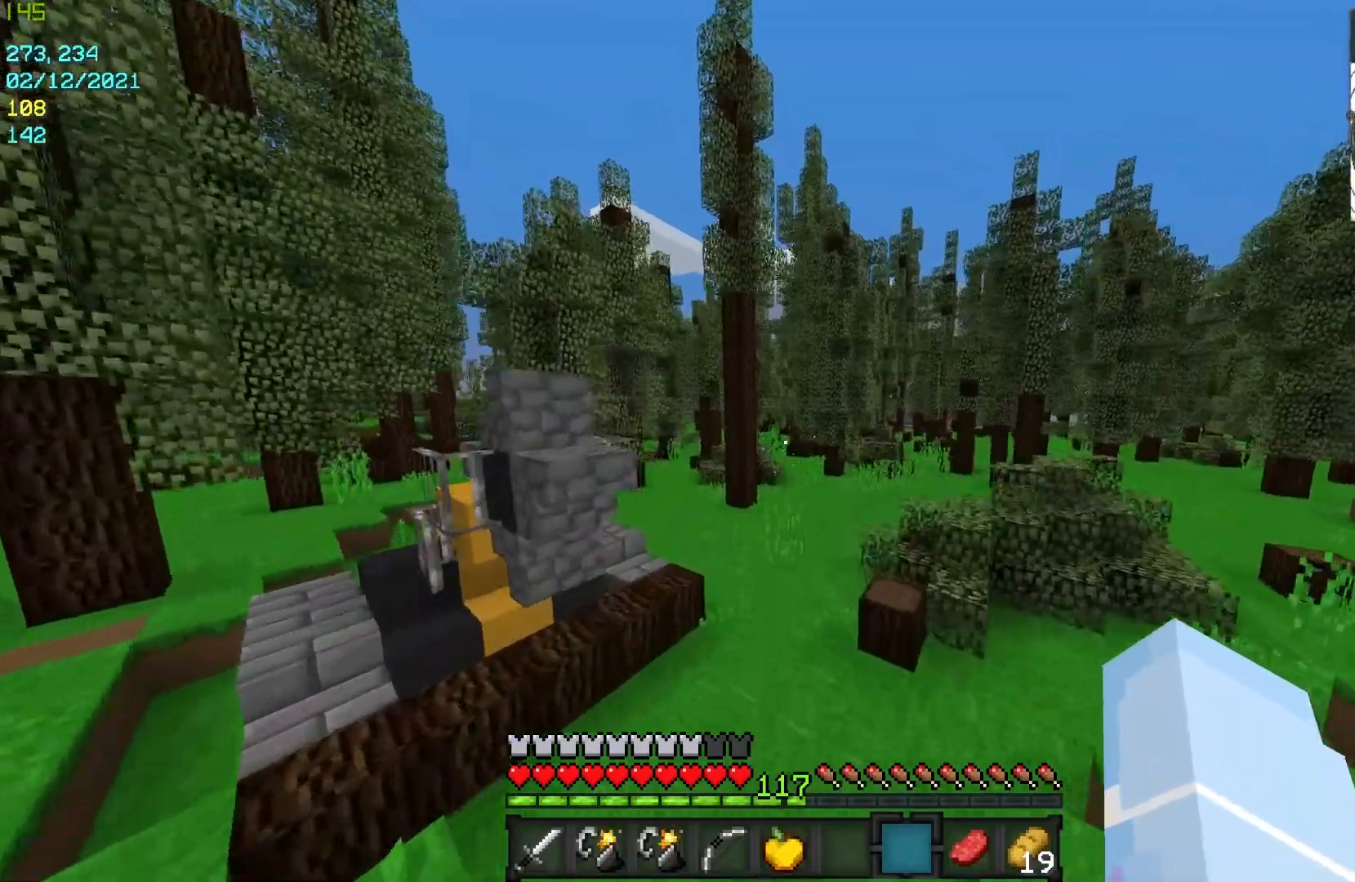
{"keys": ["w"], "mouse": [], "events": []}
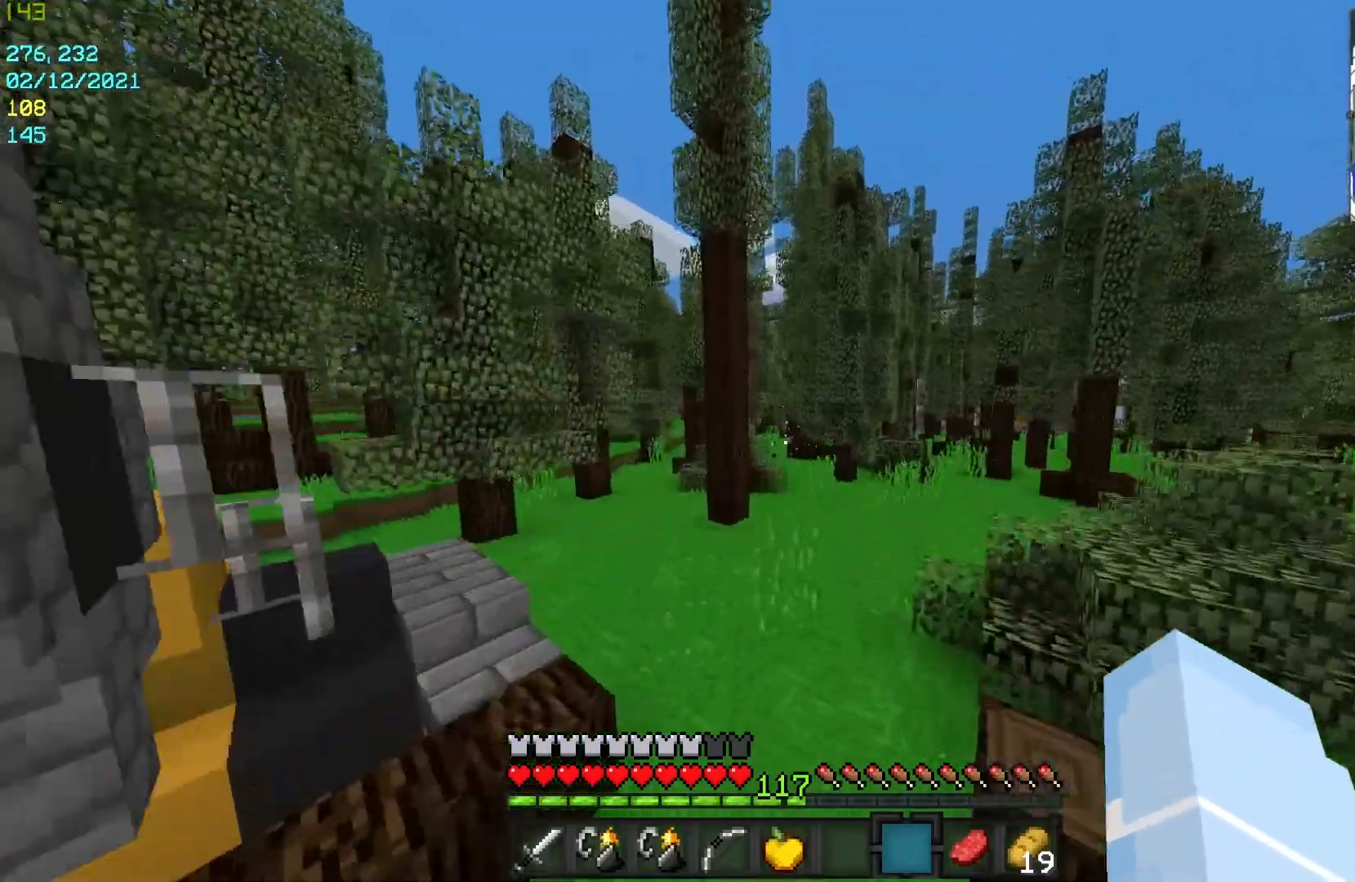
{"keys": ["w"], "mouse": [], "events": []}
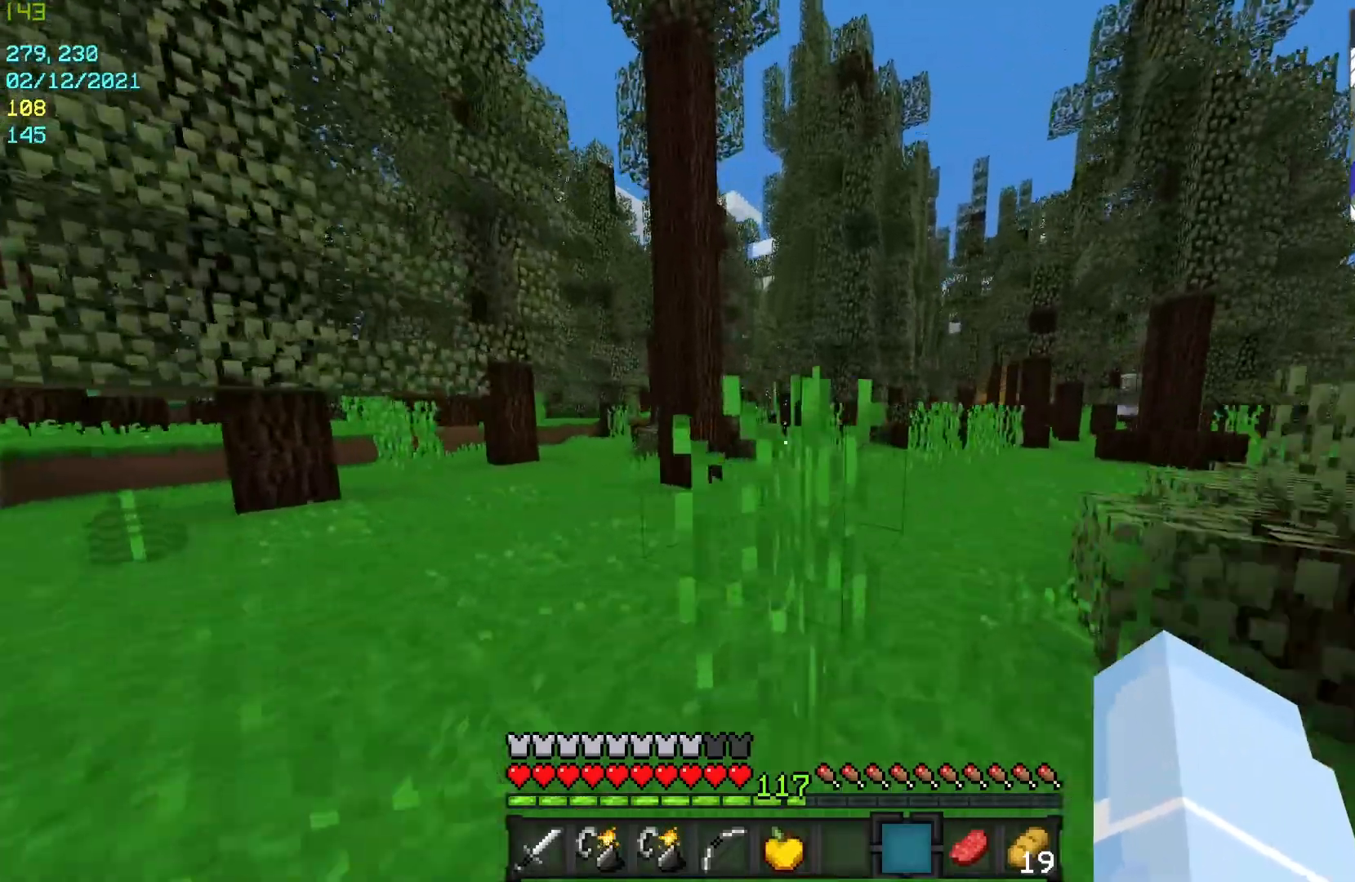
{"keys": ["w"], "mouse": [], "events": []}
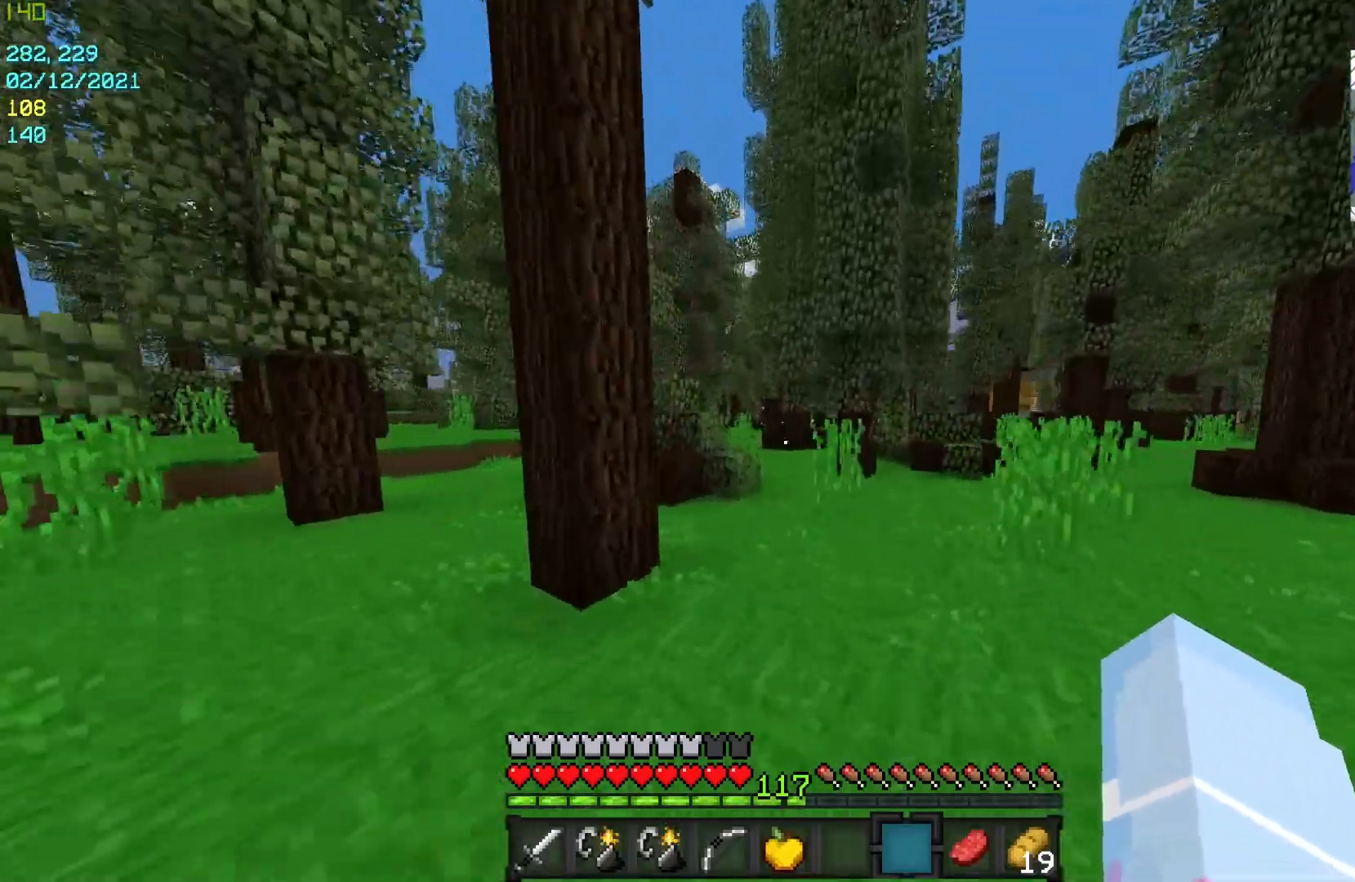
{"keys": ["w"], "mouse": [], "events": []}
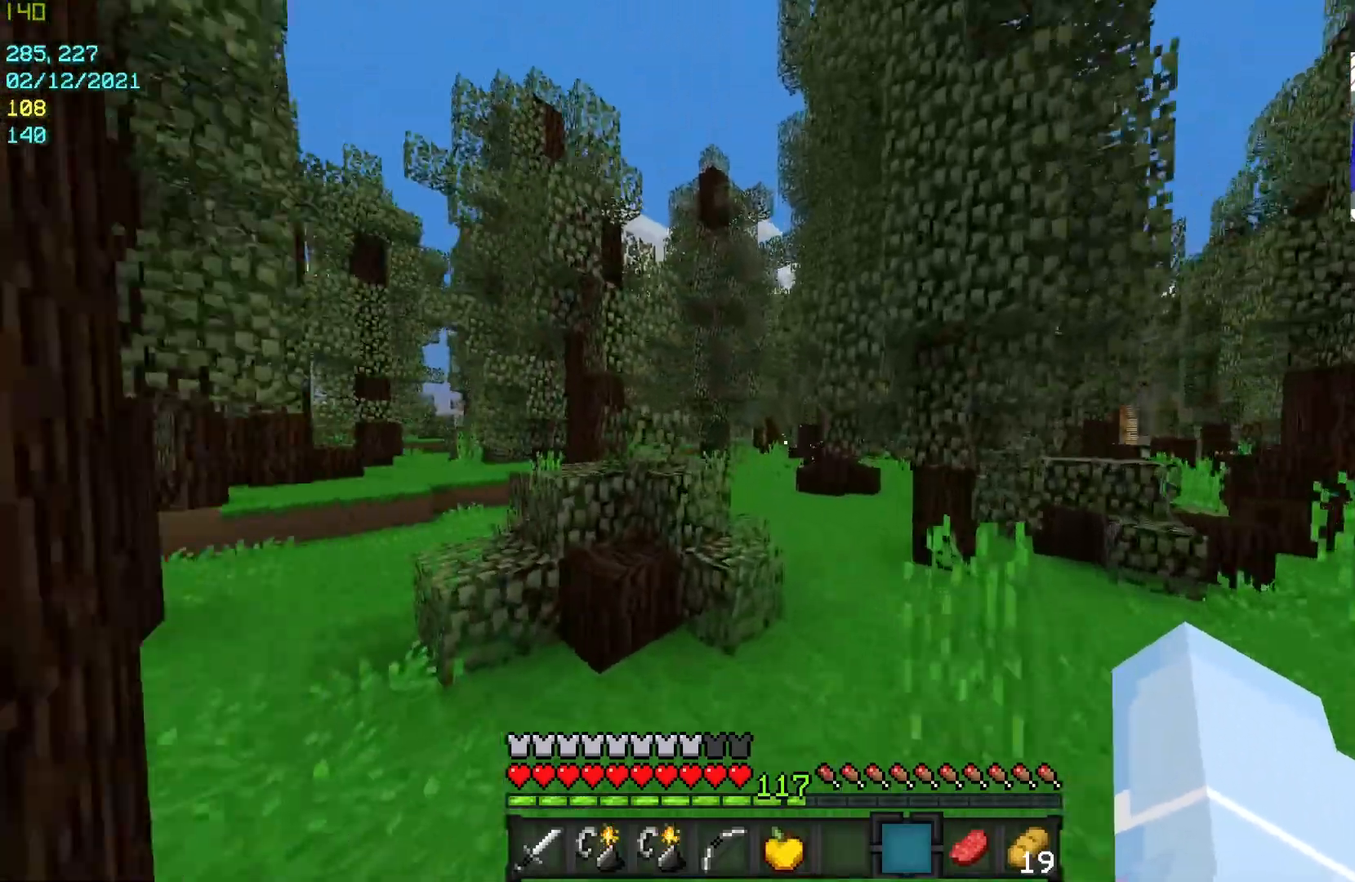
{"keys": ["w"], "mouse": [], "events": []}
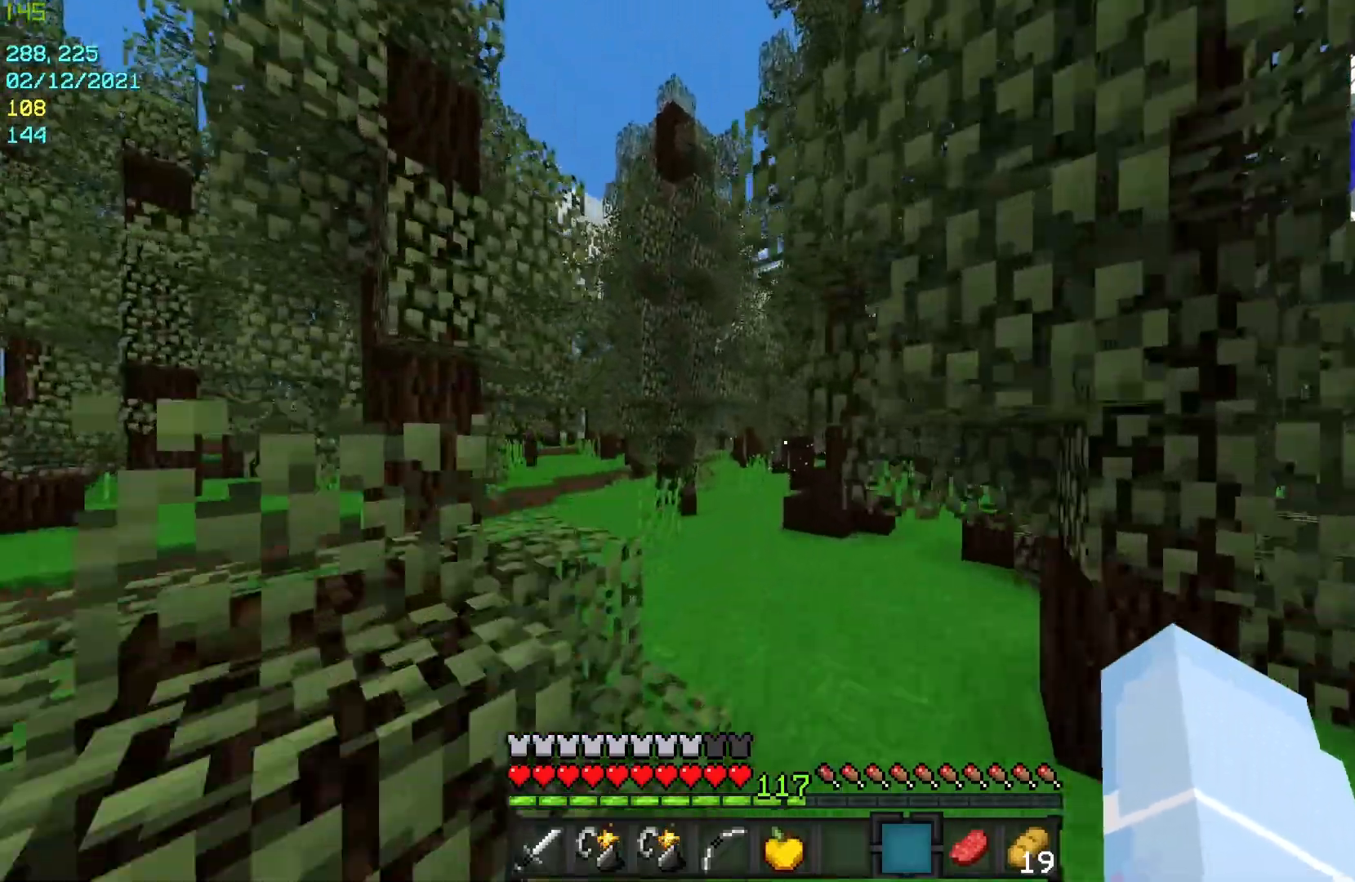
{"keys": ["w"], "mouse": [], "events": [[200, "a", "down"], [500, "a", "up"]]}
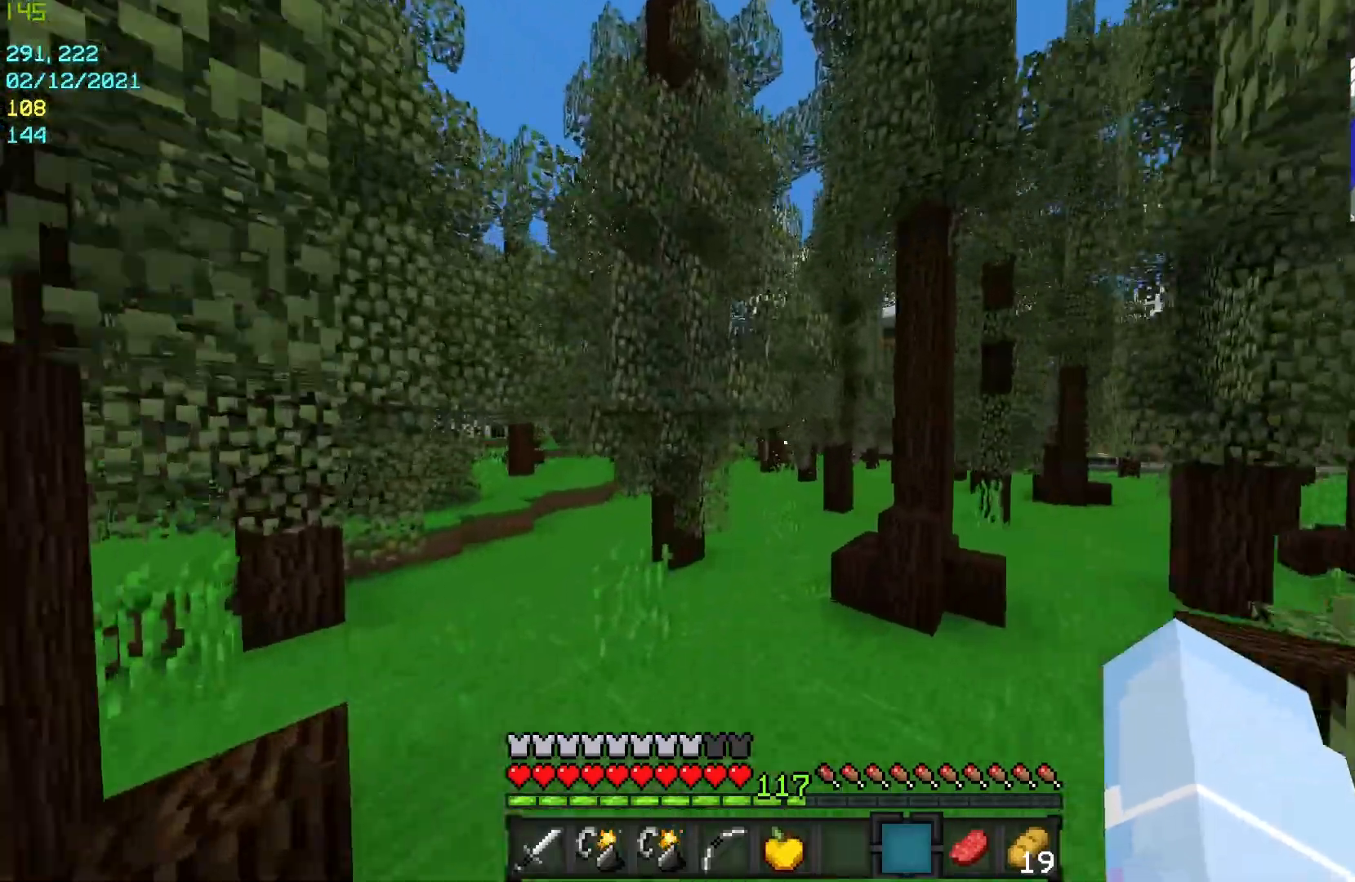
{"keys": ["w"], "mouse": [], "events": []}
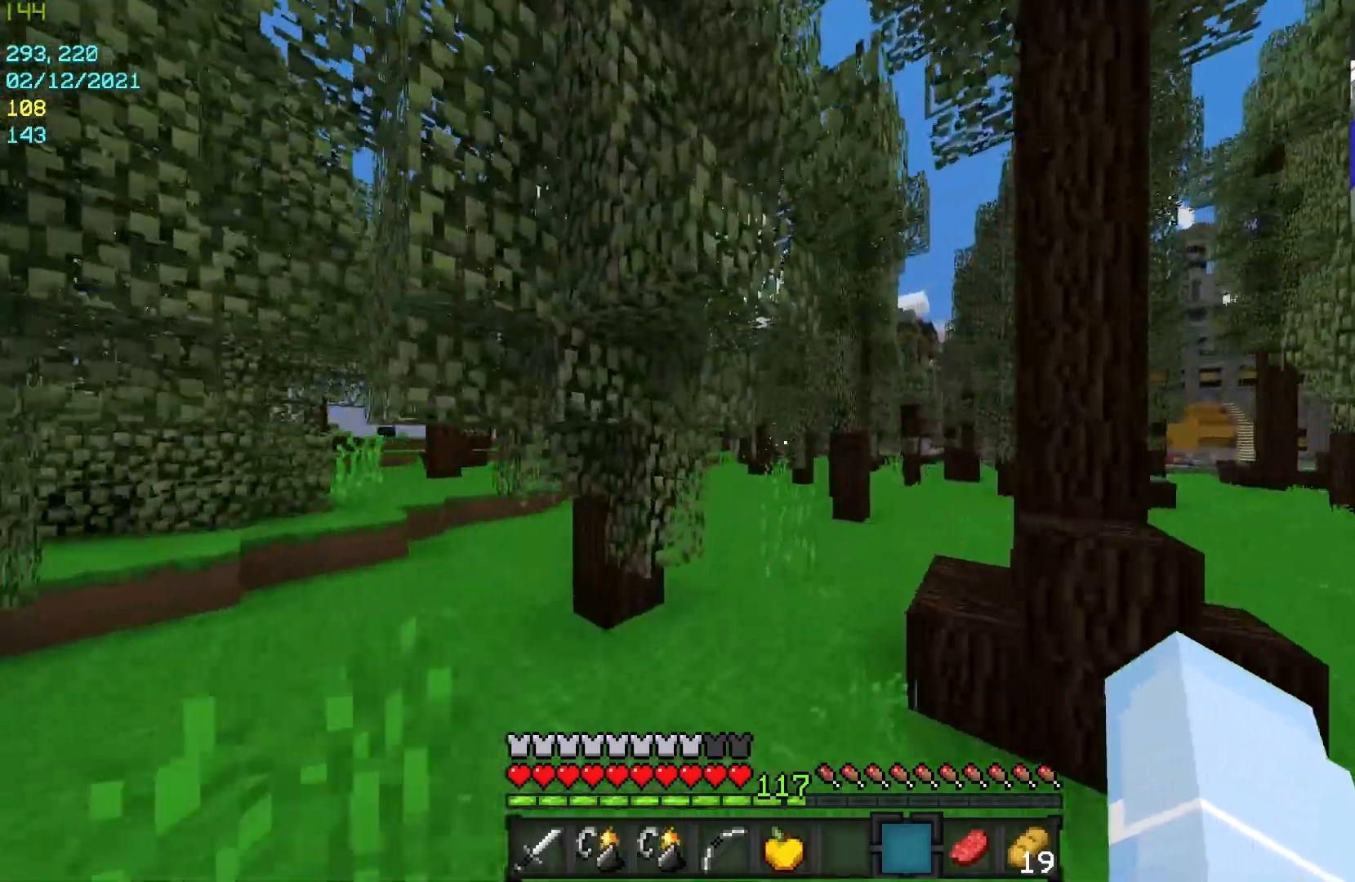
{"keys": ["w"], "mouse": [], "events": []}
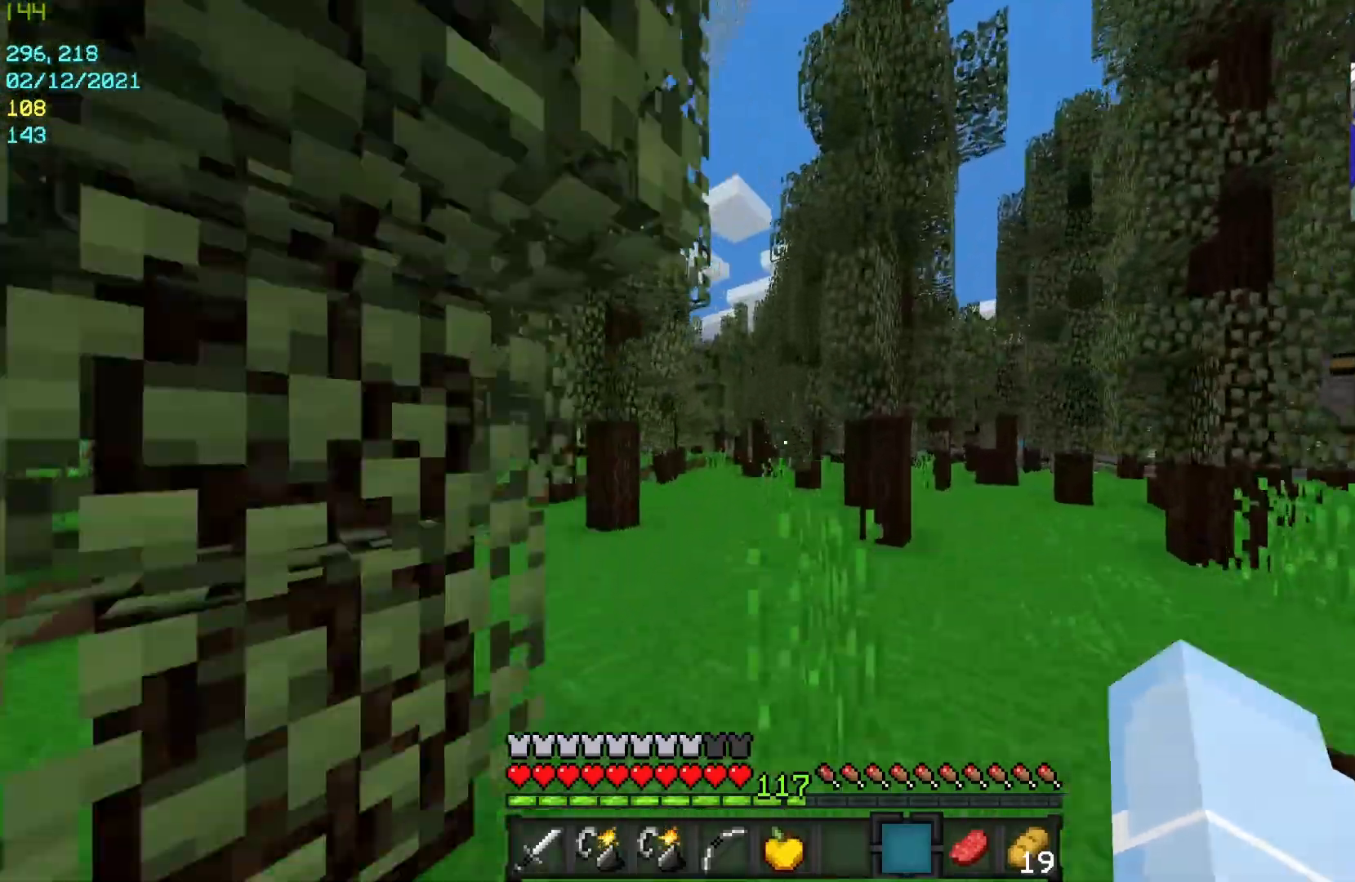
{"keys": [], "mouse": [], "events": [[433, "w", "up"]]}
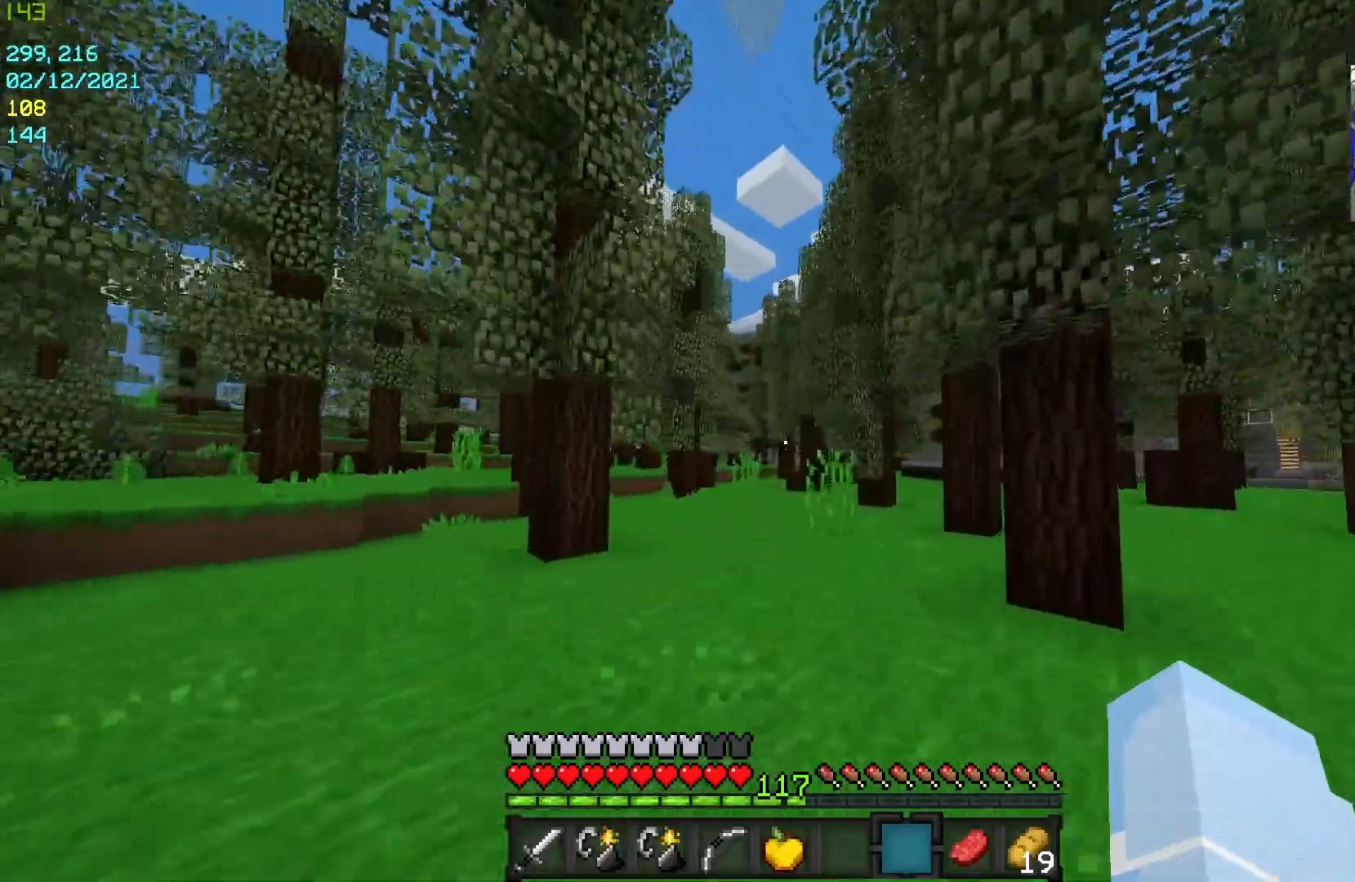
{"keys": [], "mouse": [], "events": []}
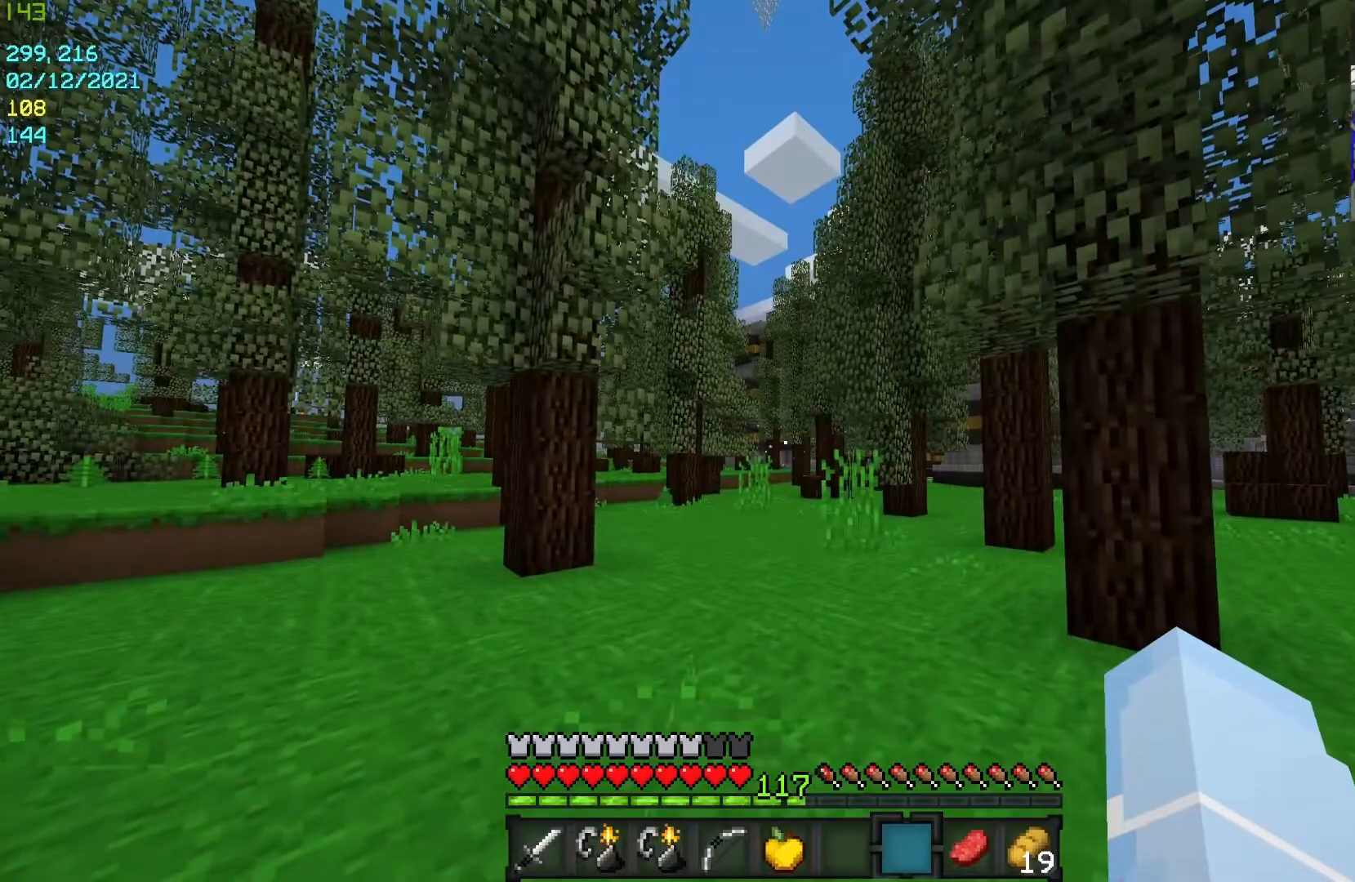
{"keys": ["a", "w"], "mouse": [], "events": [[100, "a", "down"], [100, "w", "down"]]}
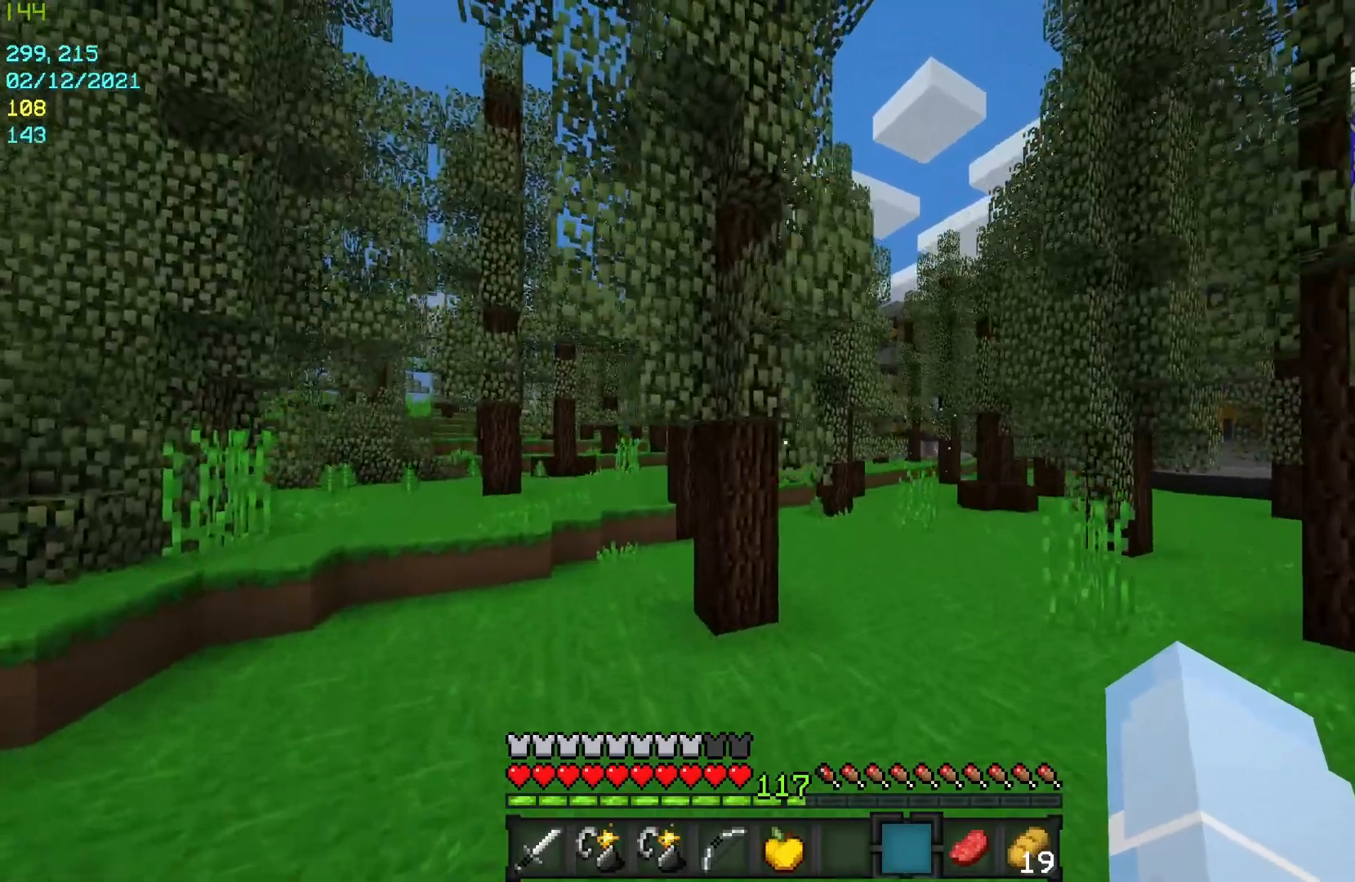
{"keys": ["a", "w"], "mouse": [], "events": []}
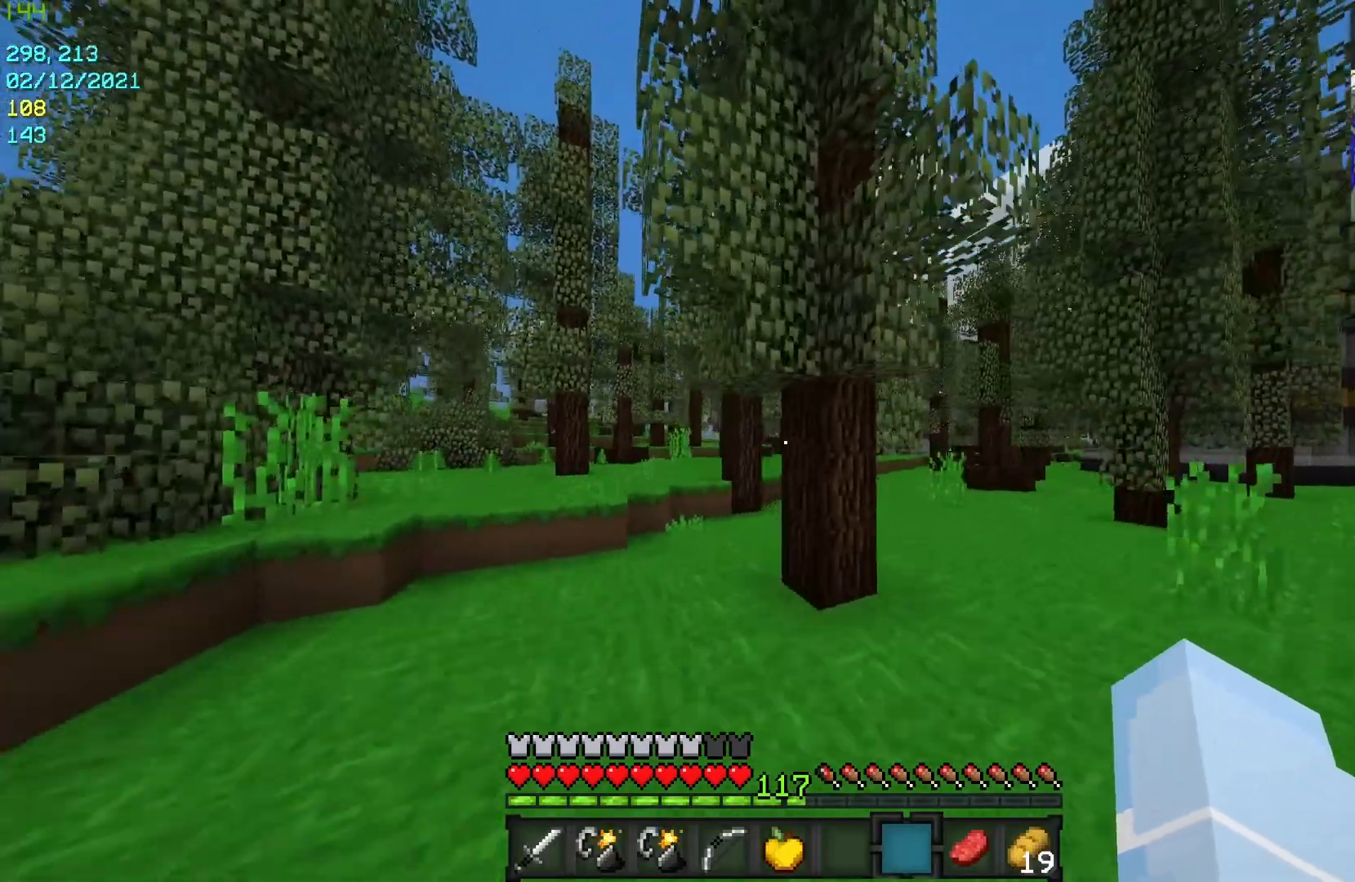
{"keys": ["a", "w"], "mouse": [], "events": []}
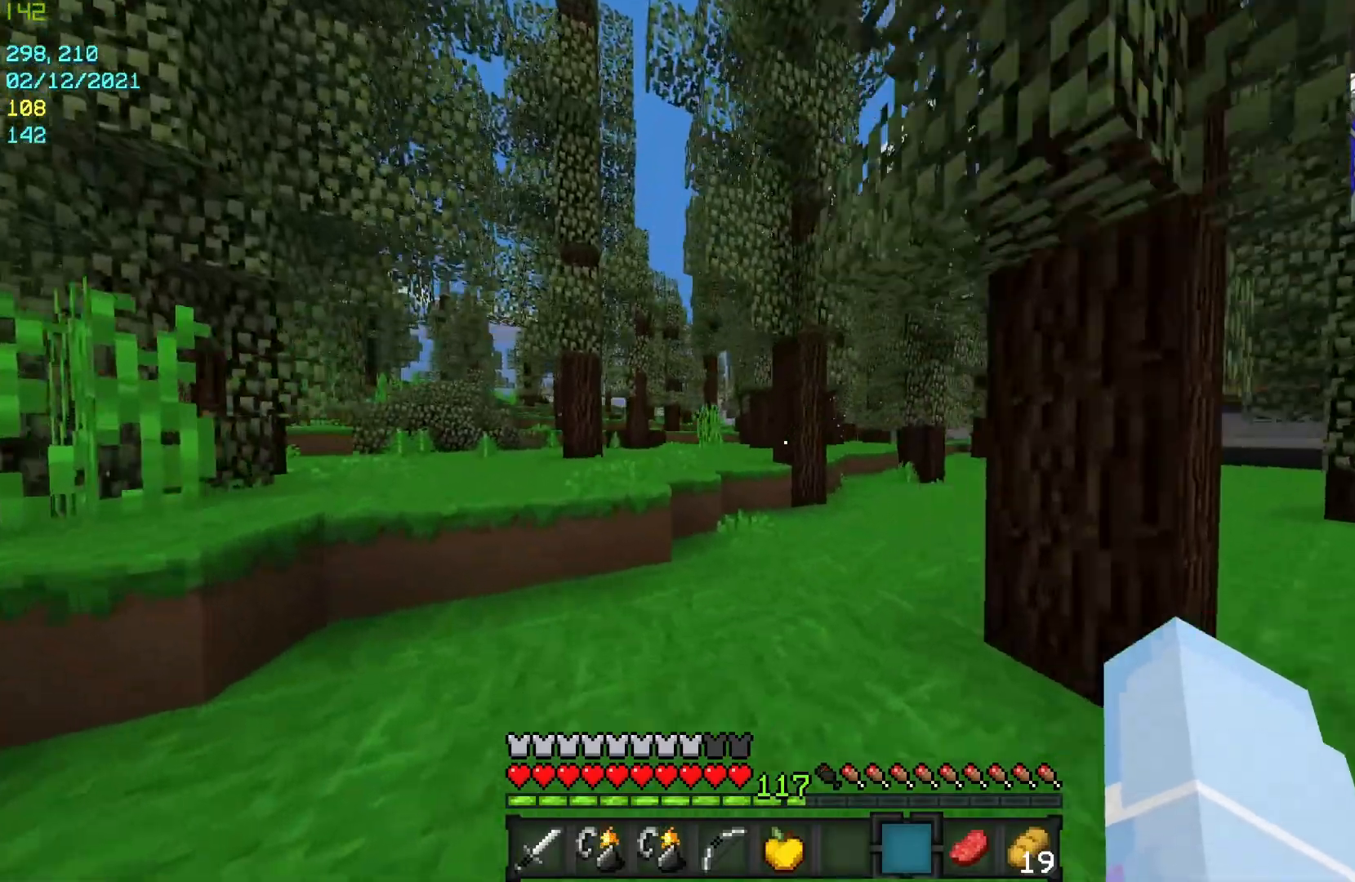
{"keys": ["a", "w"], "mouse": [], "events": []}
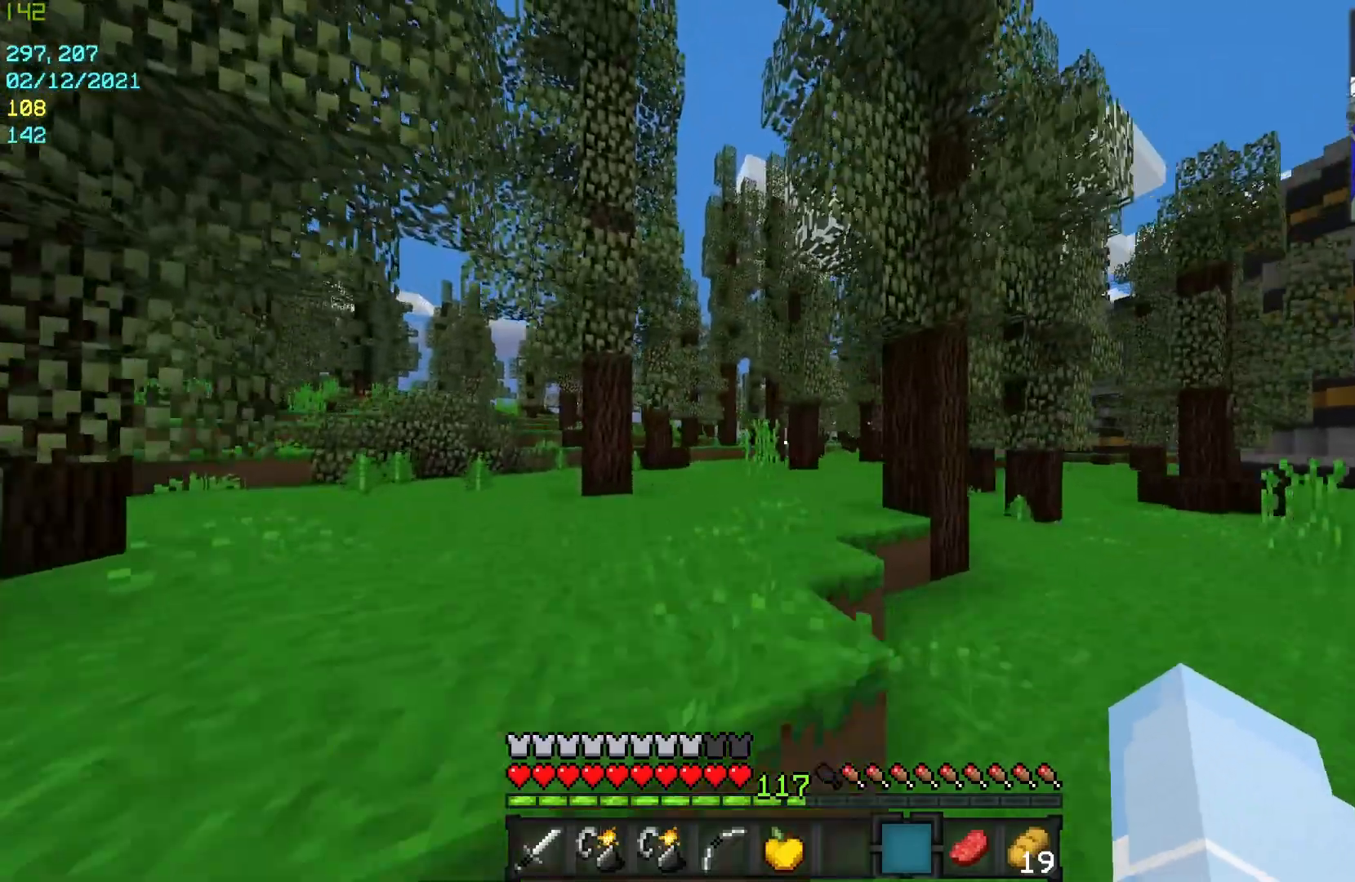
{"keys": ["a", "w"], "mouse": [], "events": []}
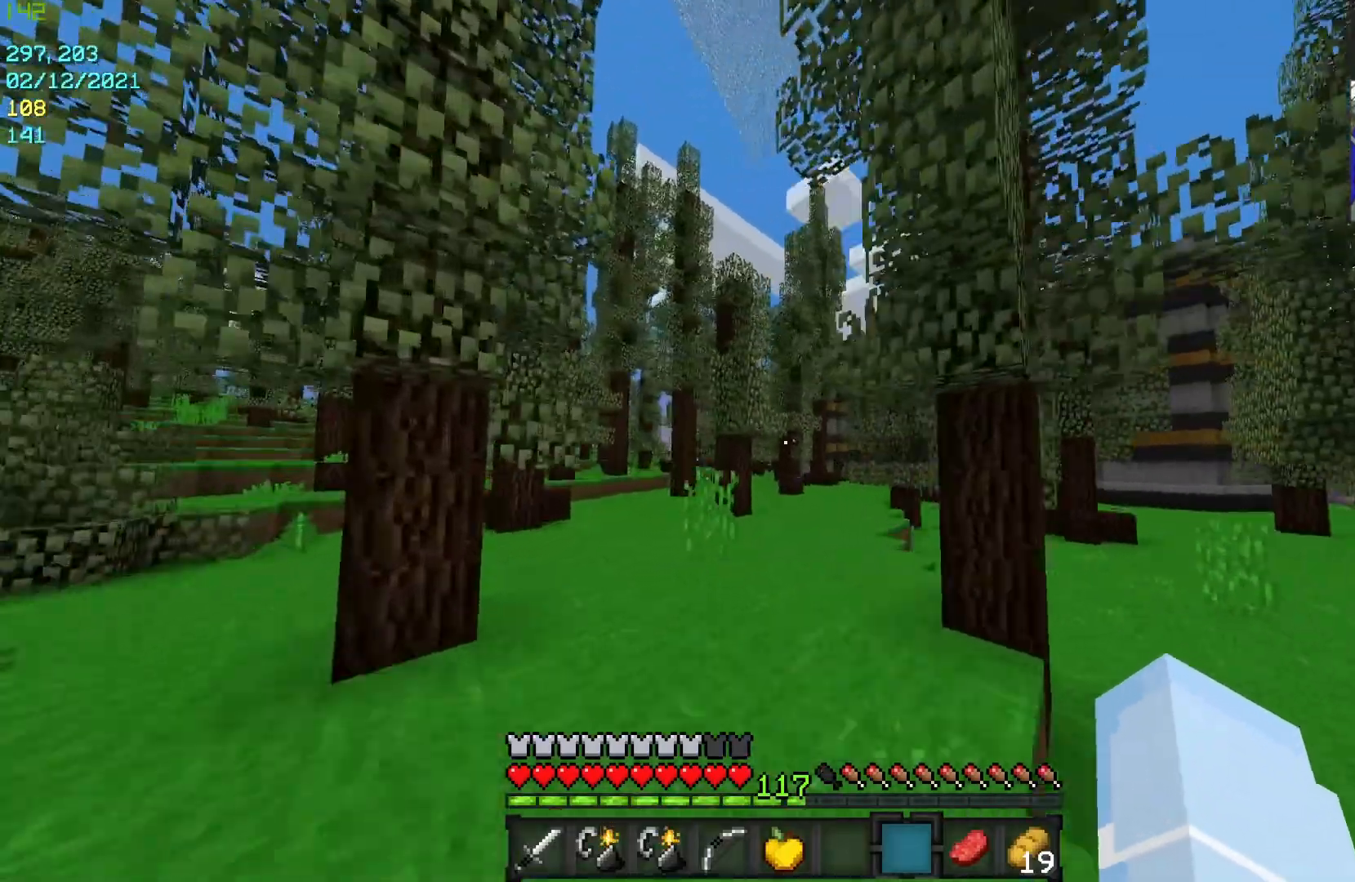
{"keys": ["a", "w"], "mouse": [], "events": []}
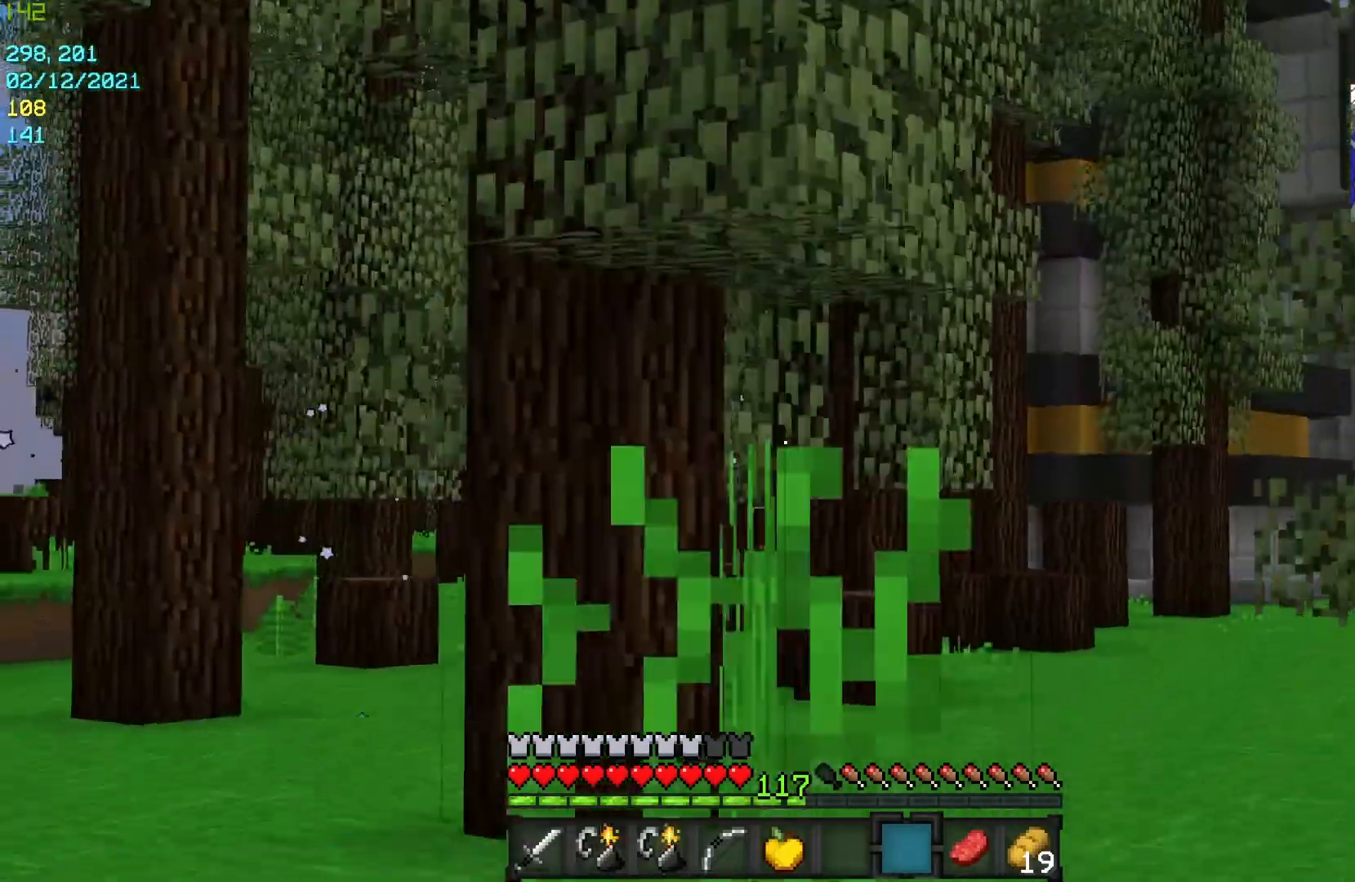
{"keys": ["a", "w"], "mouse": [], "events": [[100, "a", "up"], [200, "a", "down"]]}
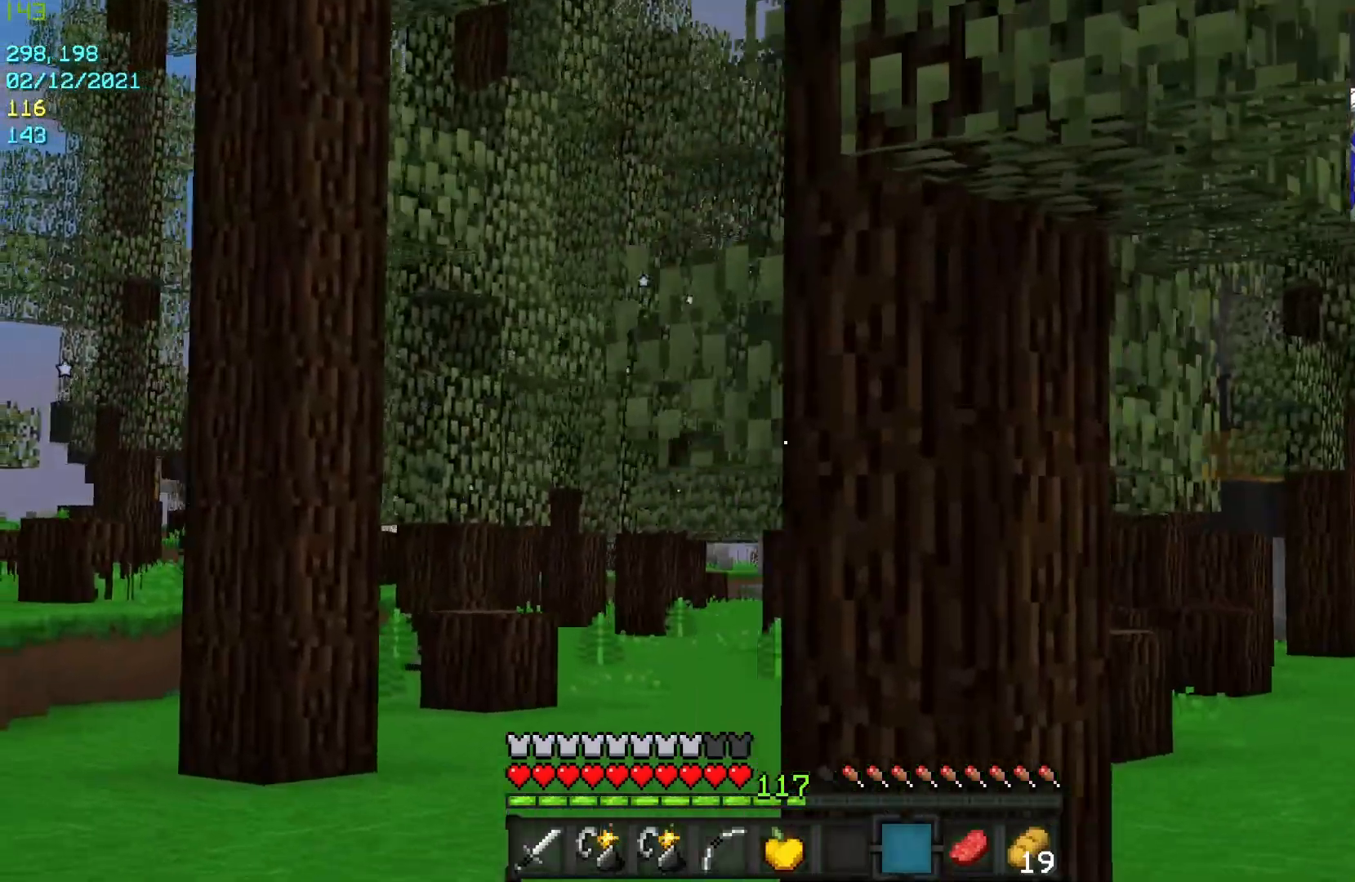
{"keys": [], "mouse": [], "events": [[333, "w", "up"], [367, "a", "up"]]}
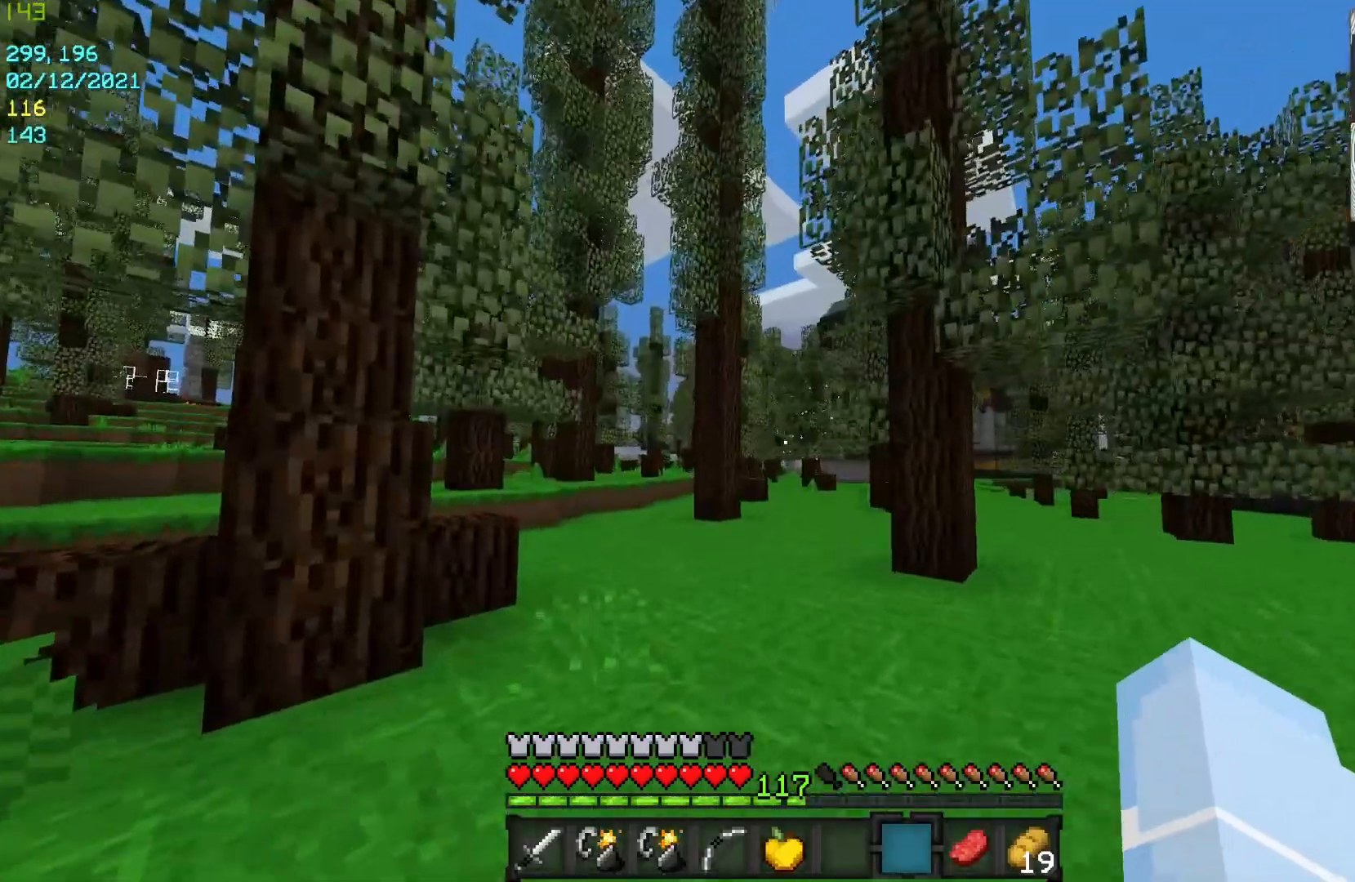
{"keys": [], "mouse": [], "events": []}
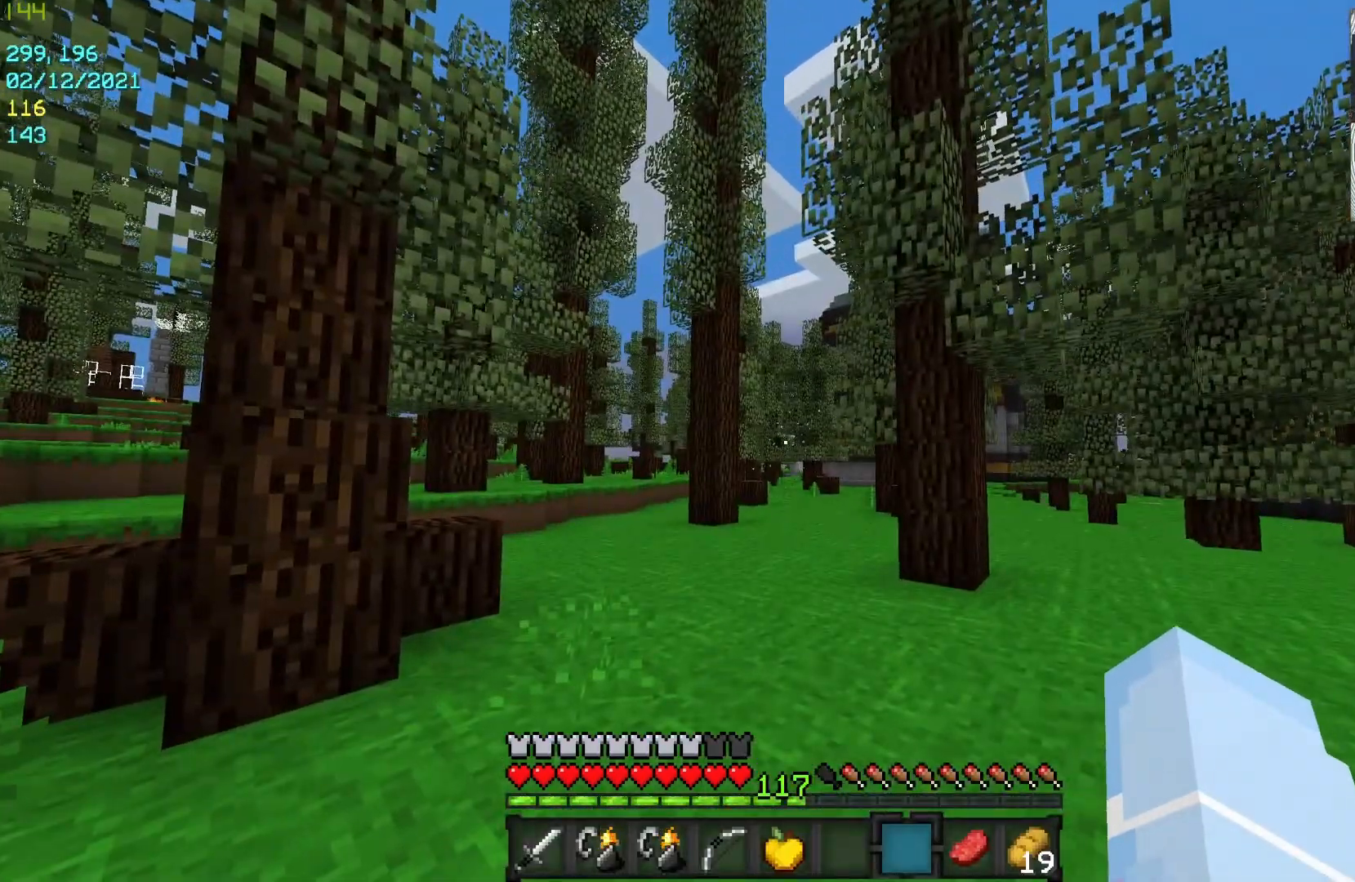
{"keys": [], "mouse": [], "events": []}
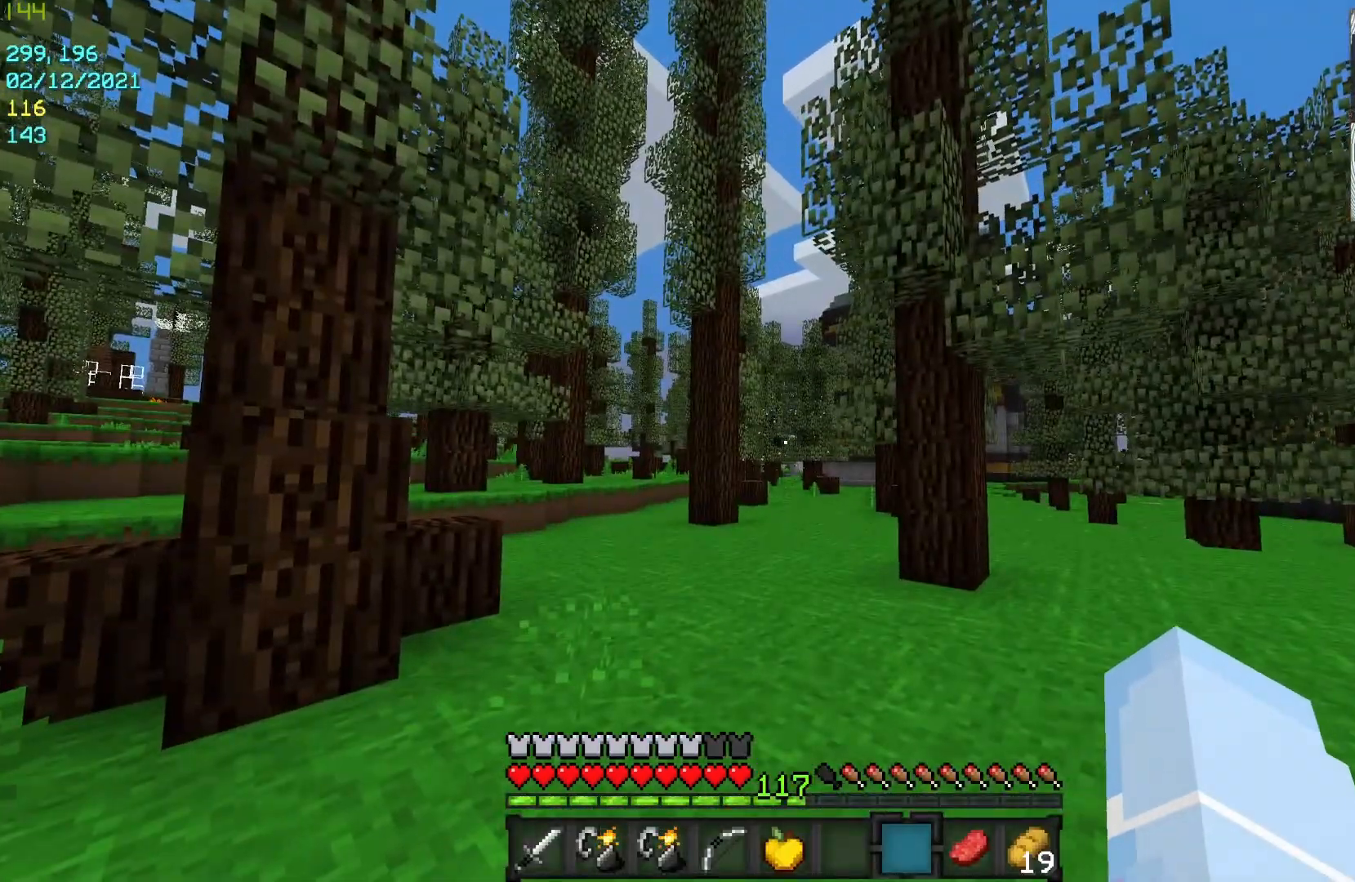
{"keys": ["a", "w"], "mouse": [], "events": [[33, "a", "down"], [200, "w", "down"], [467, "a", "up"], [500, "a", "down"]]}
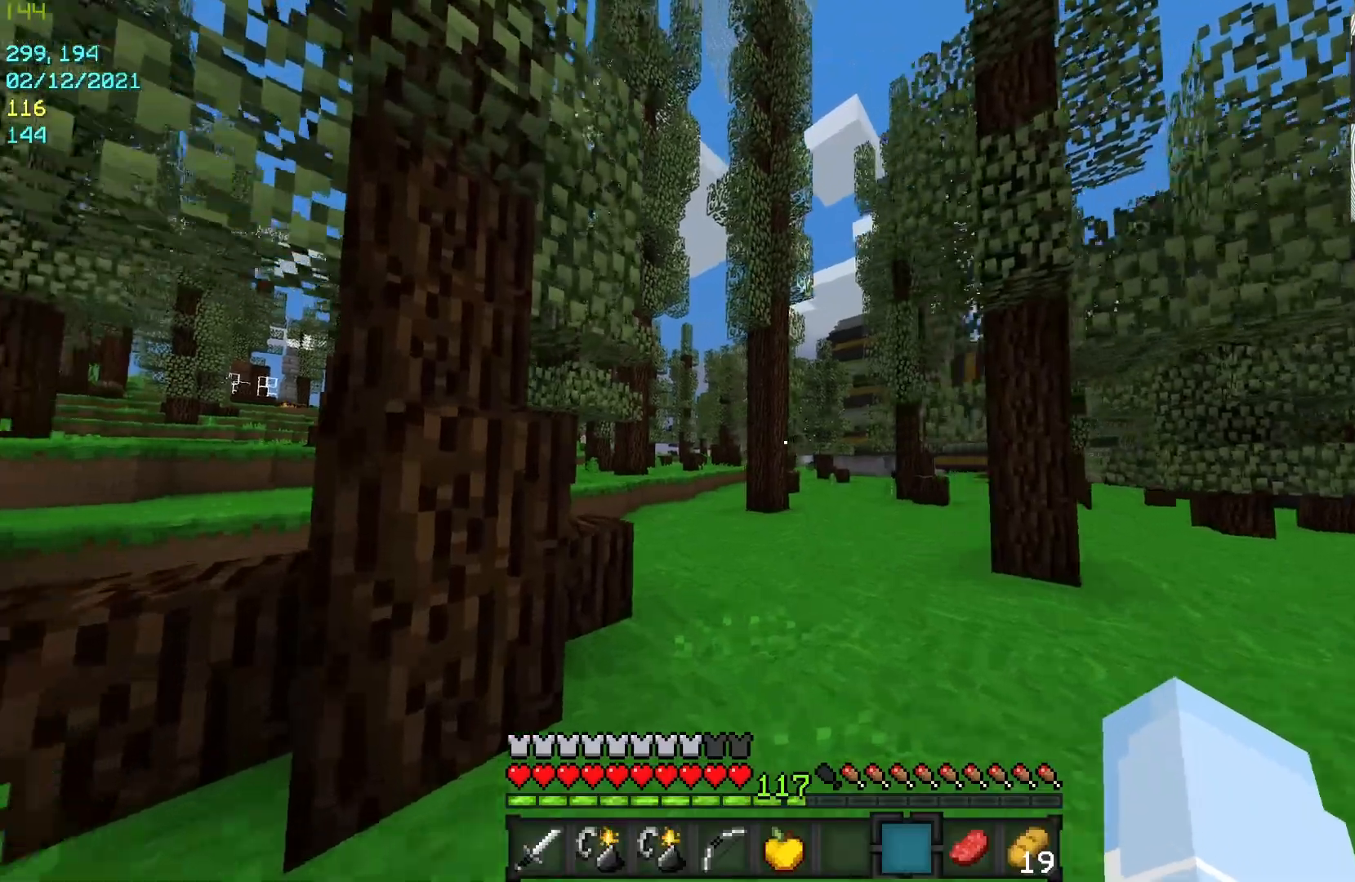
{"keys": ["w"], "mouse": [], "events": [[167, "a", "up"]]}
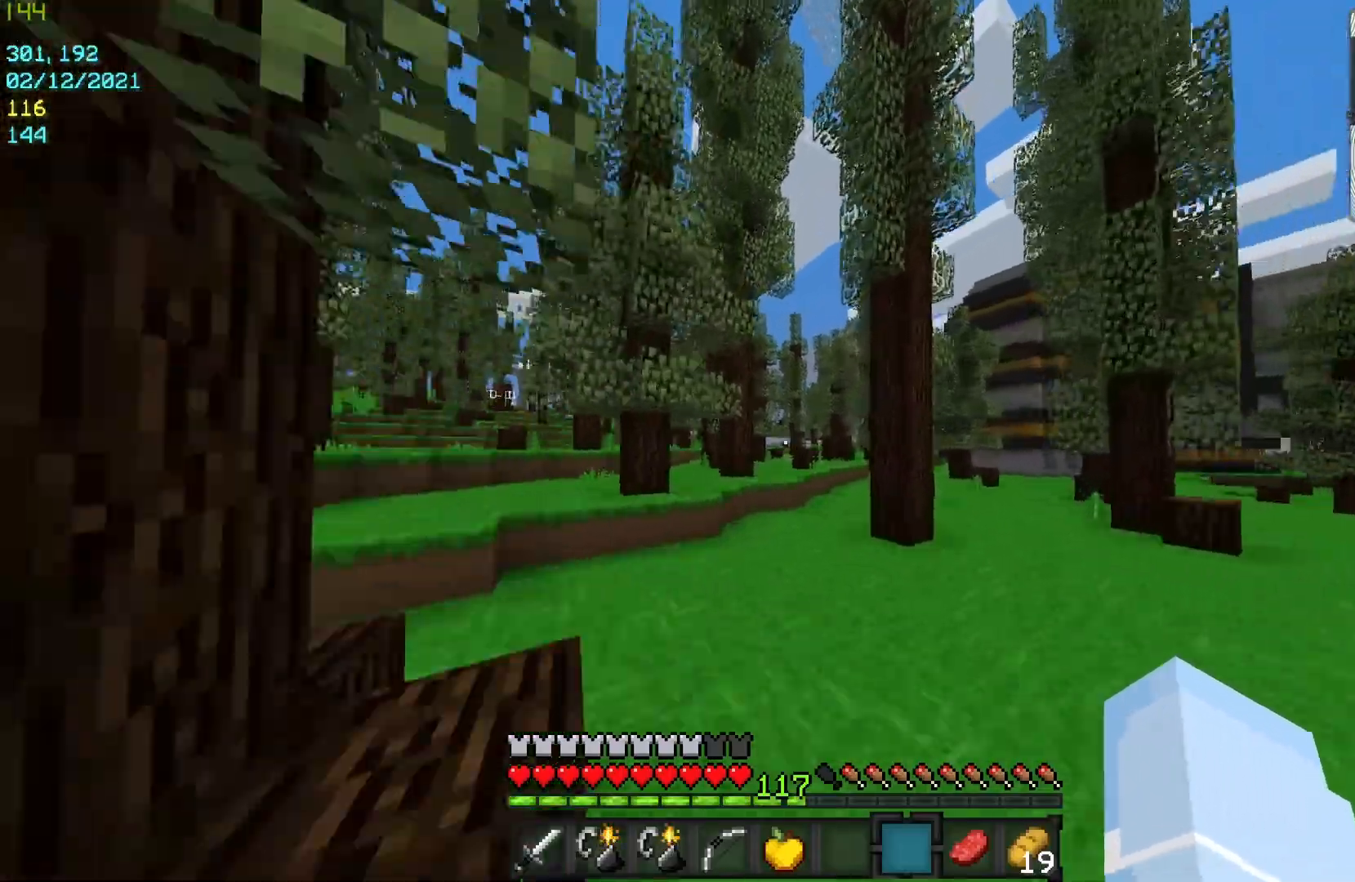
{"keys": ["a", "w"], "mouse": [], "events": [[33, "a", "down"]]}
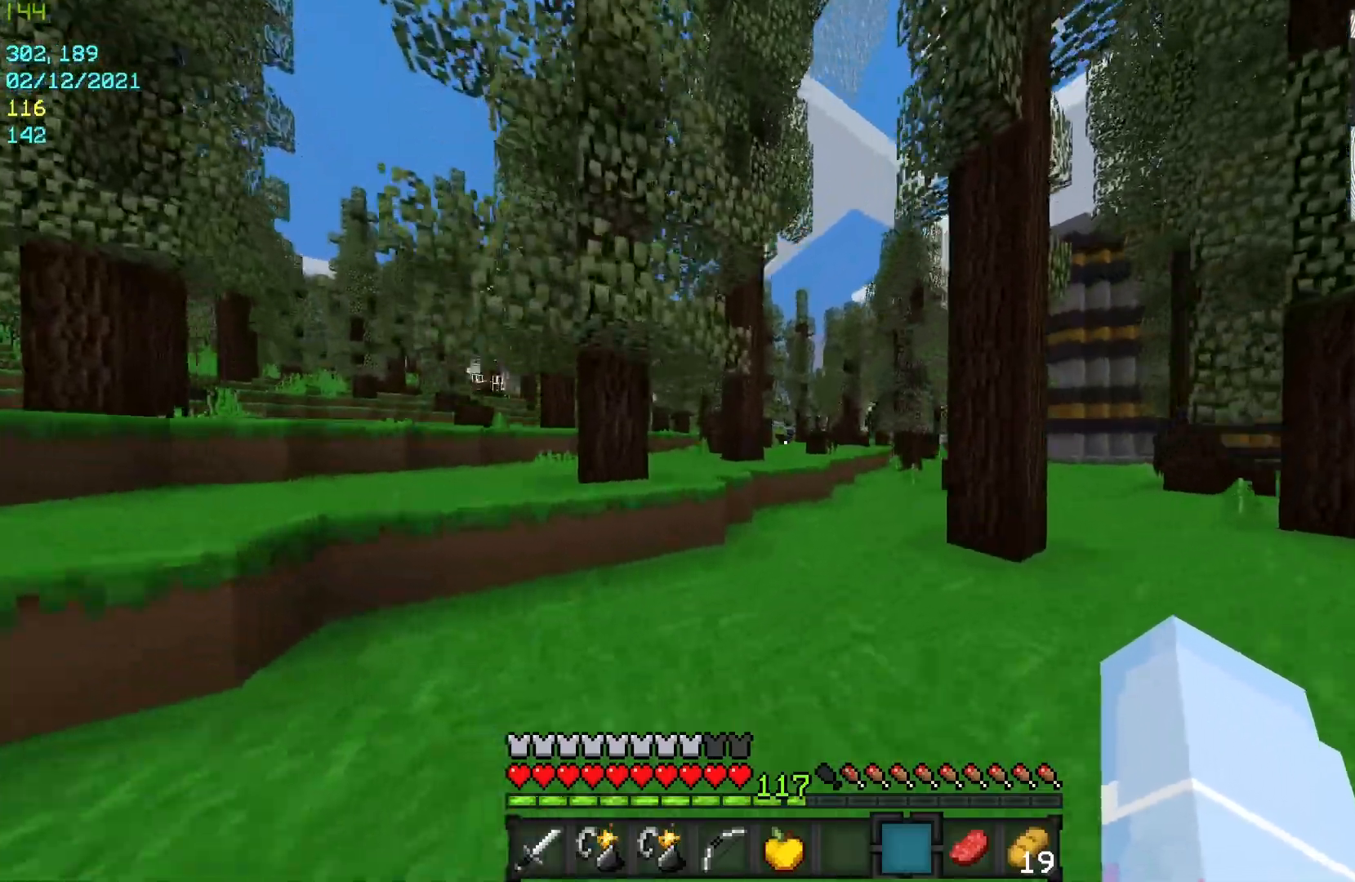
{"keys": ["a", "w"], "mouse": [], "events": [[267, "a", "up"], [467, "a", "down"]]}
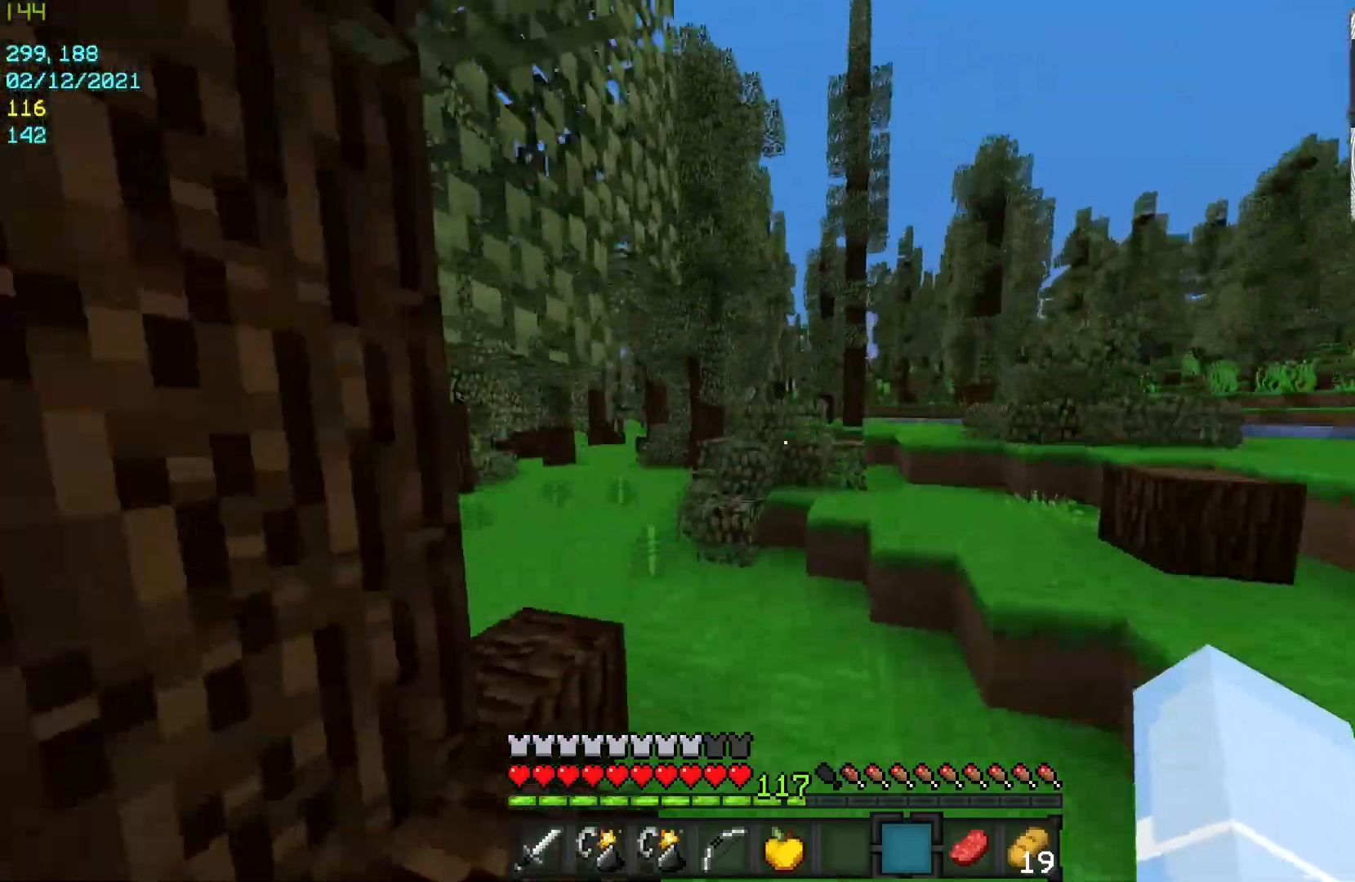
{"keys": ["w"], "mouse": [], "events": [[200, "a", "up"]]}